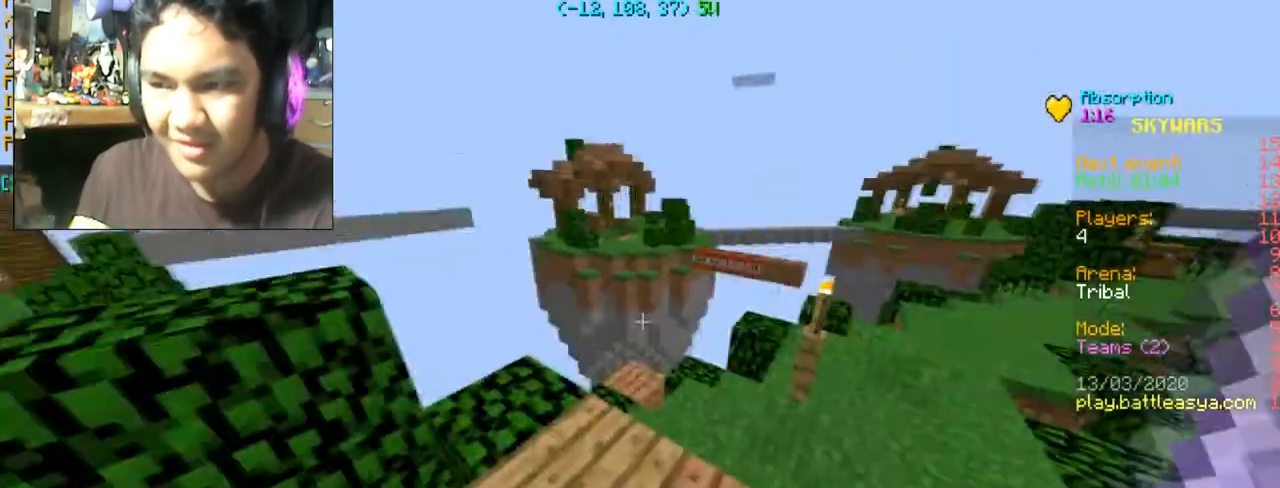
Gameplay with keyboard and mouse; each line is a JSON object with the keys and mouse buttons held at the frame after it. "events" lists presses ("down") and releases ("up") of "a", "d", "s", "space", "w", "mouse_left" and "mouse_right" between this image and that frame as [ms after this image, input, new state], when the widget could be followed in between. "mouse_left", "mouse_right" = the "left", "right" buttons of the "mouse" list. No other keys are recorded. Fast repeated clicks can show as one long hold. Mouse movement is not recorded.
{"keys": ["space", "w"], "mouse": [], "events": [[33, "w", "down"], [400, "space", "down"]]}
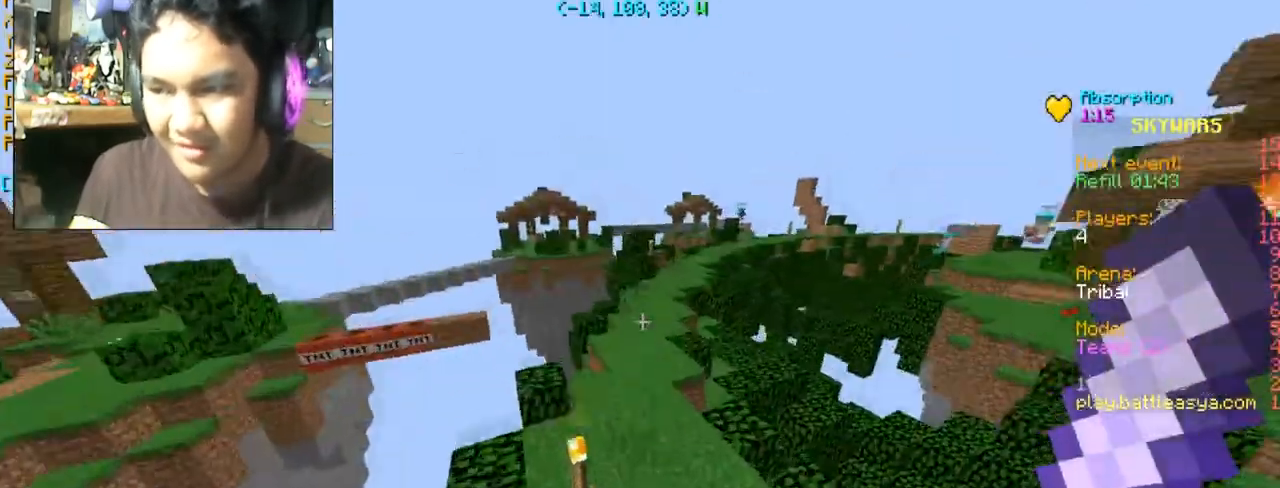
{"keys": ["w"], "mouse": [], "events": [[67, "d", "down"], [67, "space", "up"], [400, "d", "up"]]}
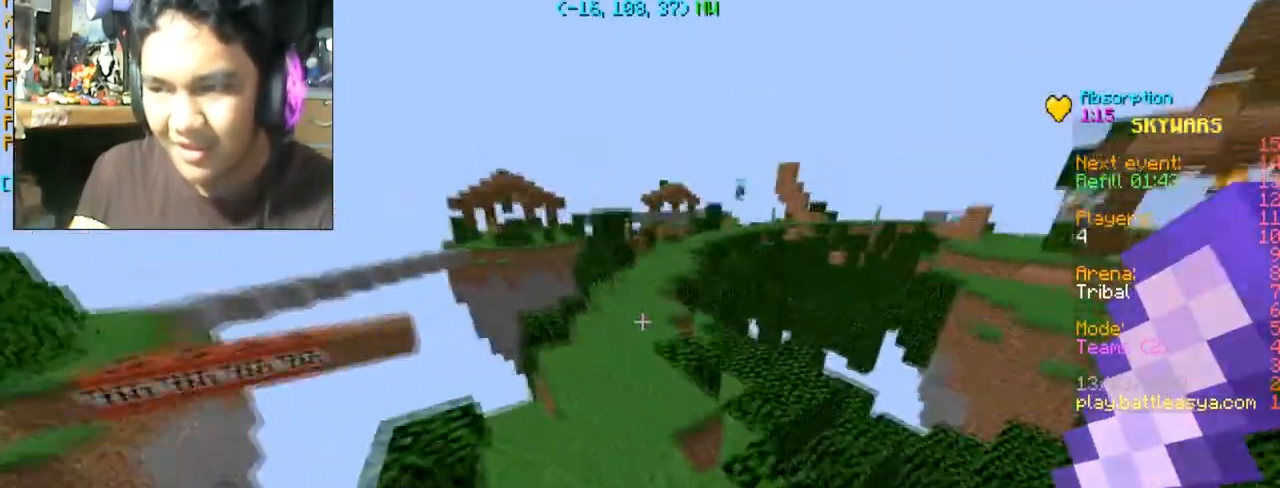
{"keys": ["a", "w"], "mouse": [], "events": [[133, "space", "down"], [166, "a", "down"], [267, "space", "up"]]}
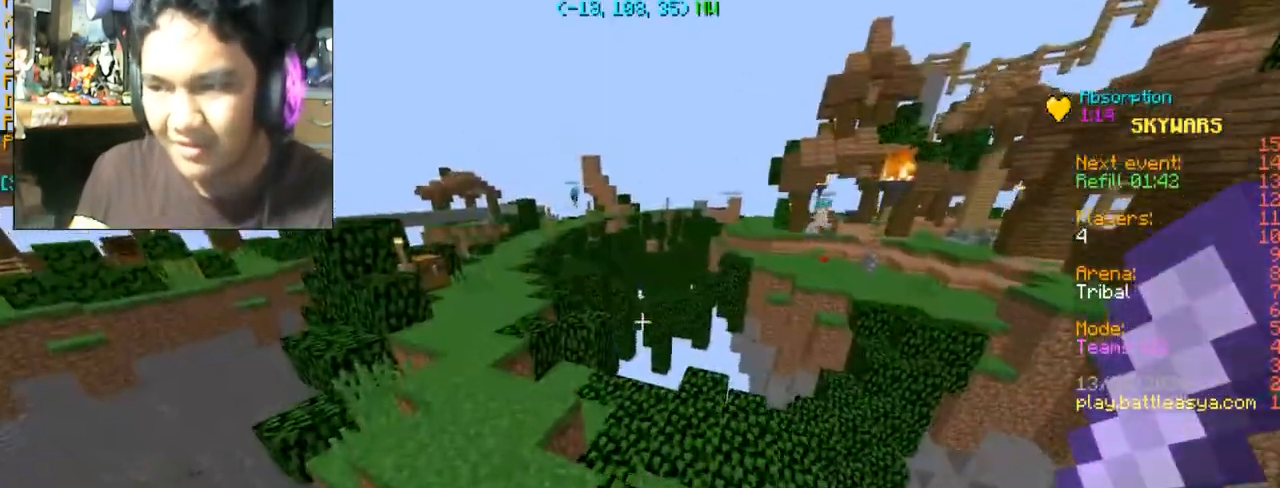
{"keys": ["w"], "mouse": [], "events": [[467, "a", "up"]]}
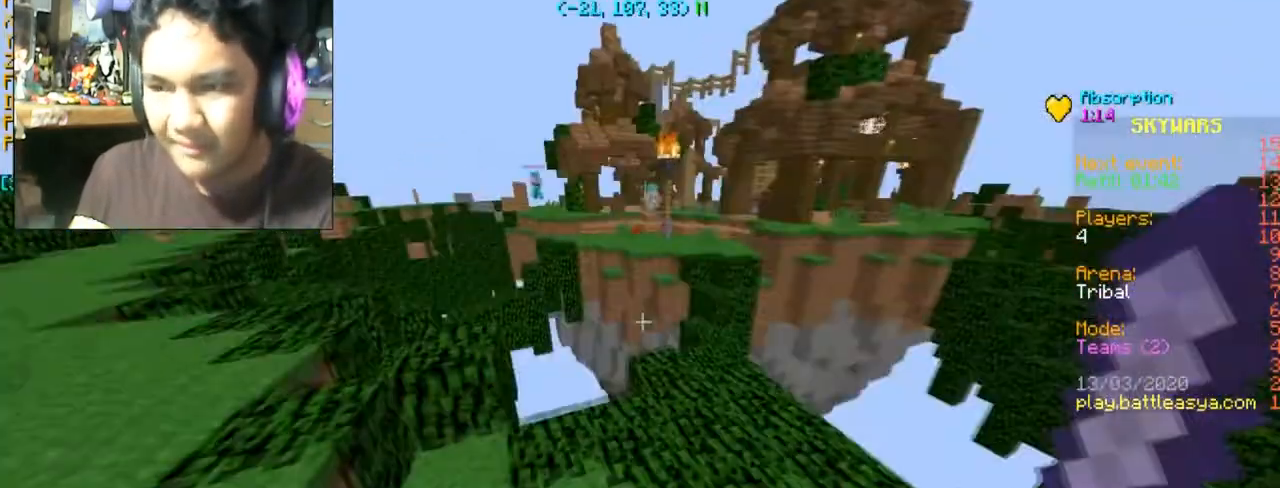
{"keys": ["d", "w"], "mouse": [], "events": [[267, "d", "down"]]}
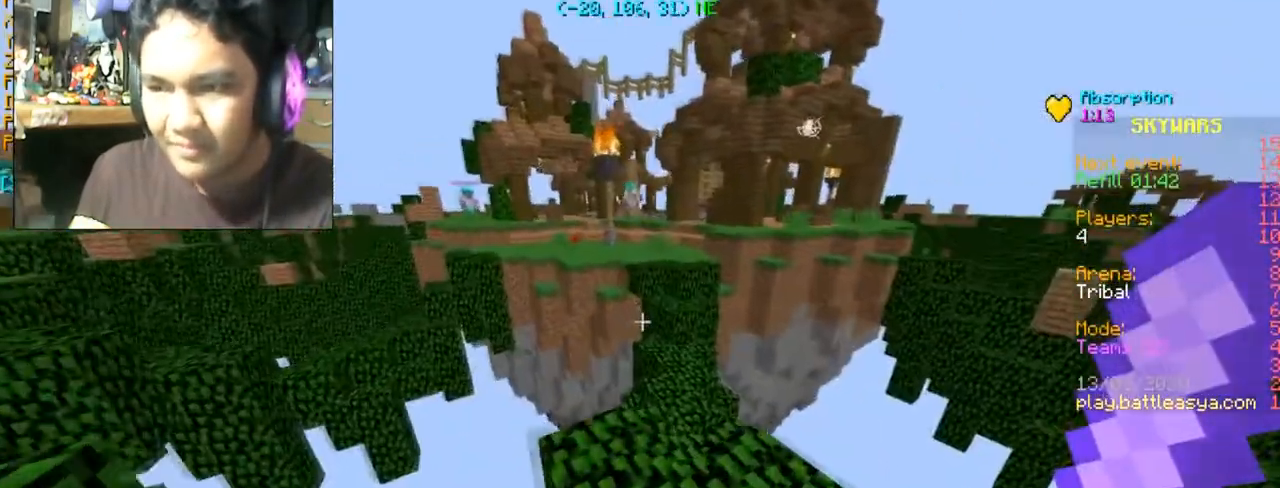
{"keys": ["w"], "mouse": [], "events": [[100, "d", "up"]]}
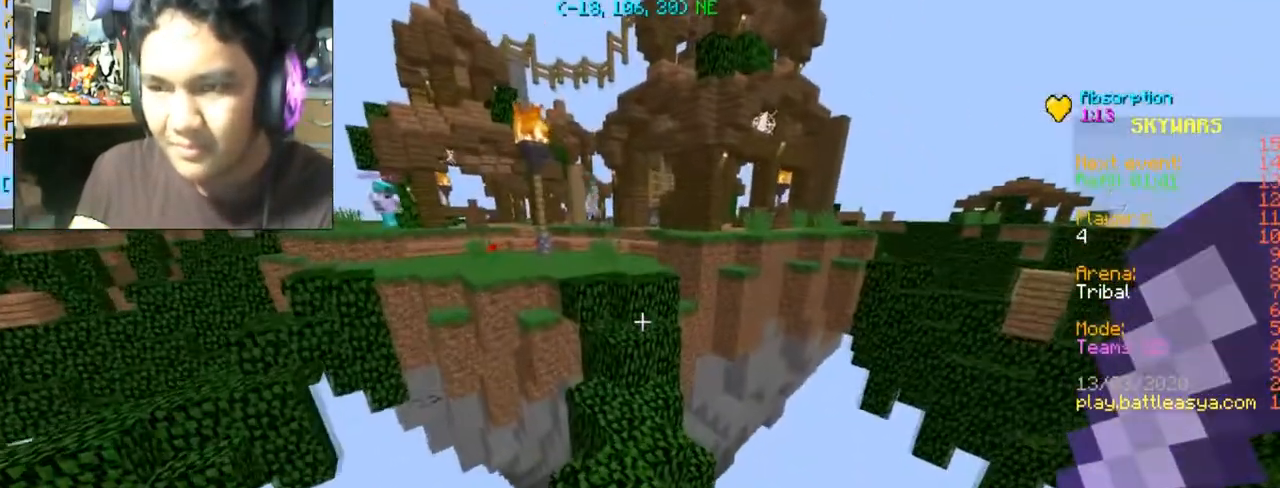
{"keys": ["w"], "mouse": [], "events": []}
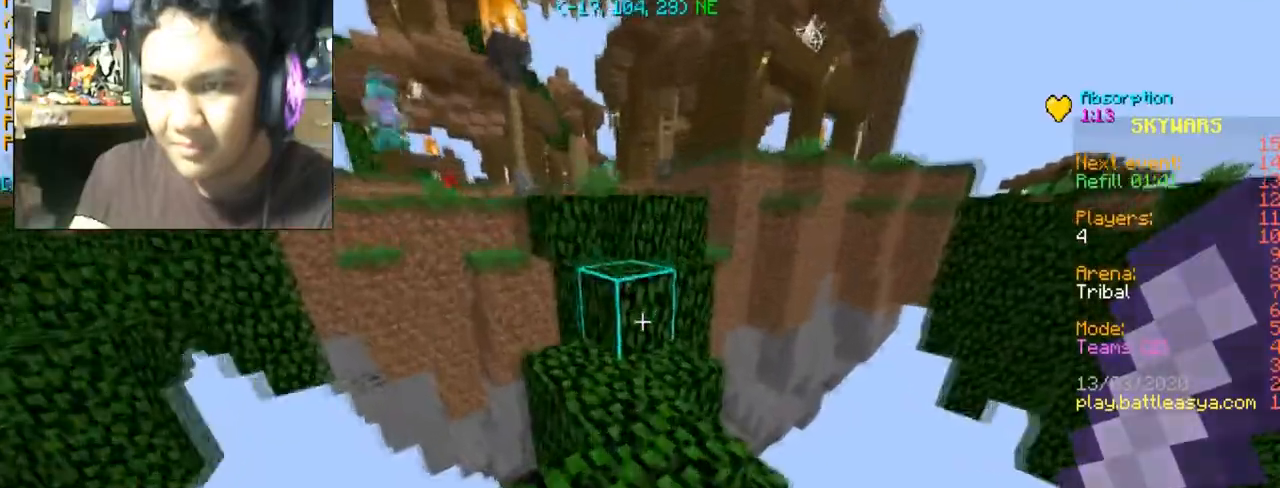
{"keys": ["w"], "mouse": [], "events": [[234, "space", "down"], [367, "space", "up"]]}
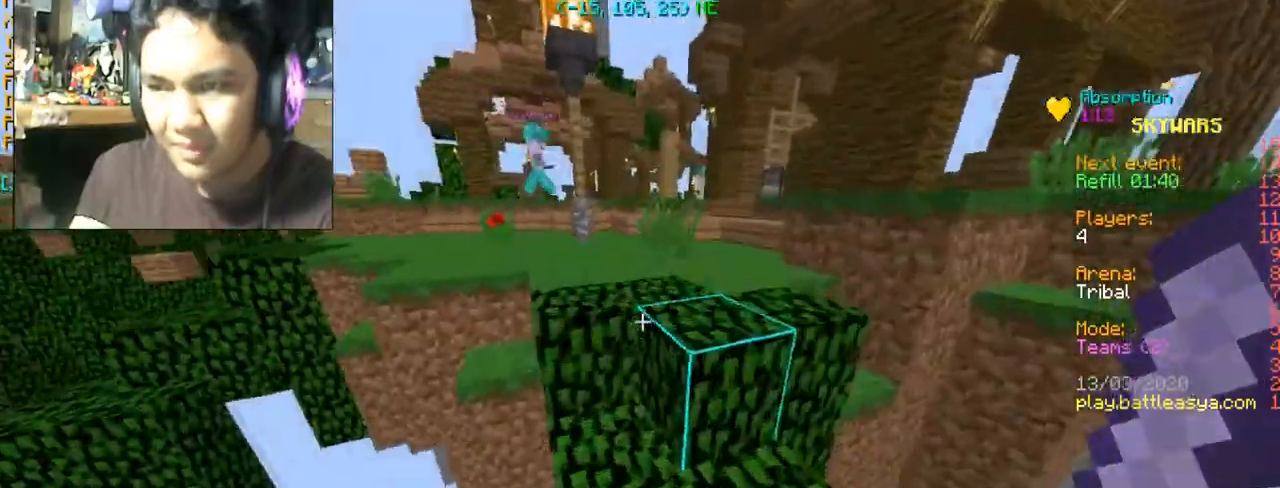
{"keys": ["w"], "mouse": [], "events": [[166, "space", "down"], [400, "space", "up"]]}
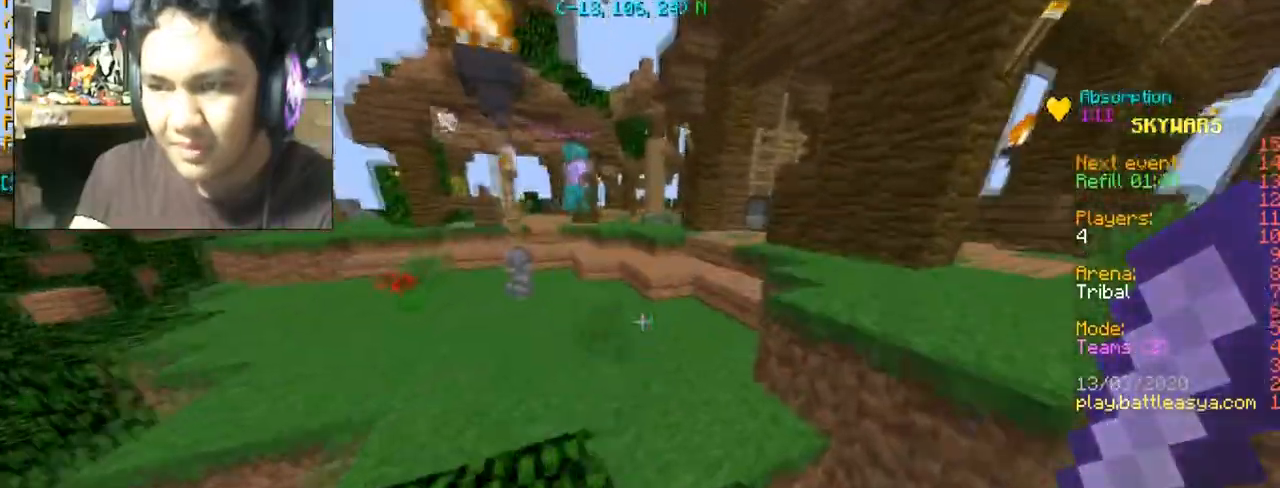
{"keys": ["w"], "mouse": [], "events": [[100, "space", "down"], [334, "space", "up"]]}
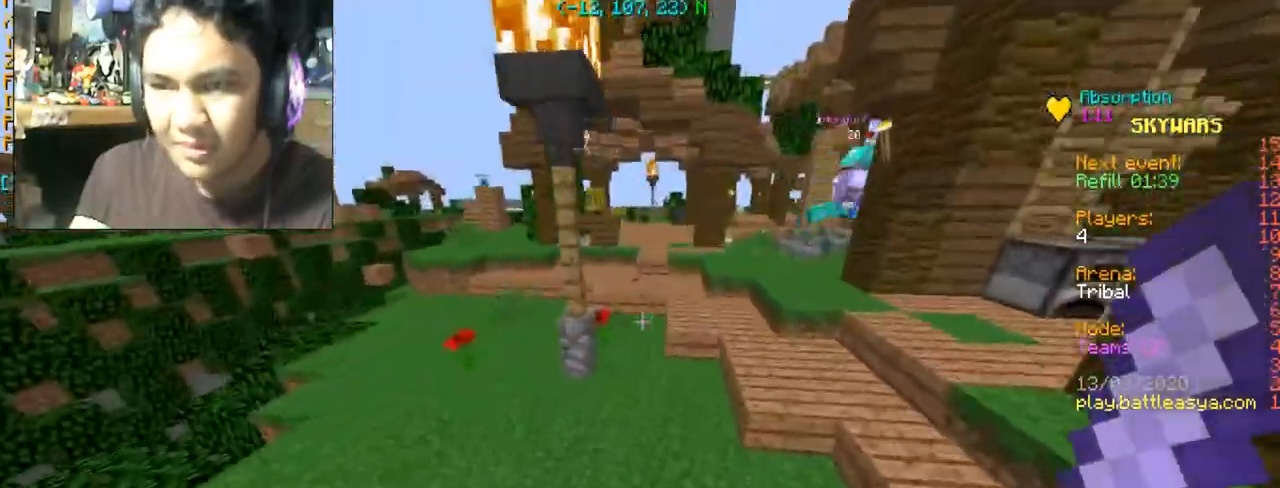
{"keys": ["space", "w"], "mouse": [], "events": [[267, "d", "down"], [400, "d", "up"], [400, "space", "down"]]}
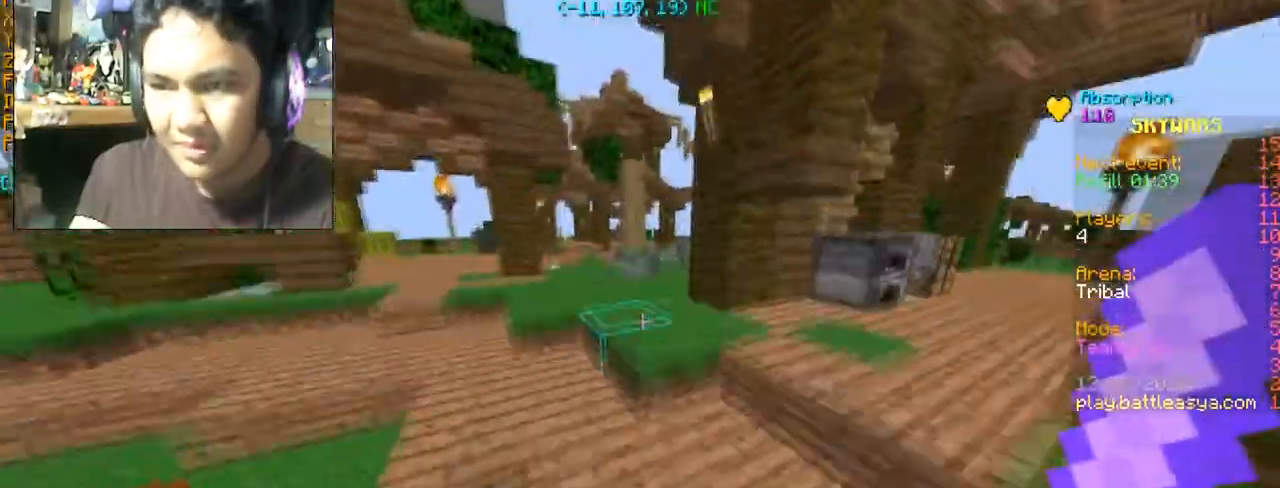
{"keys": ["a", "w"], "mouse": ["left"], "events": [[67, "space", "up"], [134, "a", "down"], [300, "mouse_left", "down"], [434, "mouse_left", "up"], [501, "mouse_left", "down"]]}
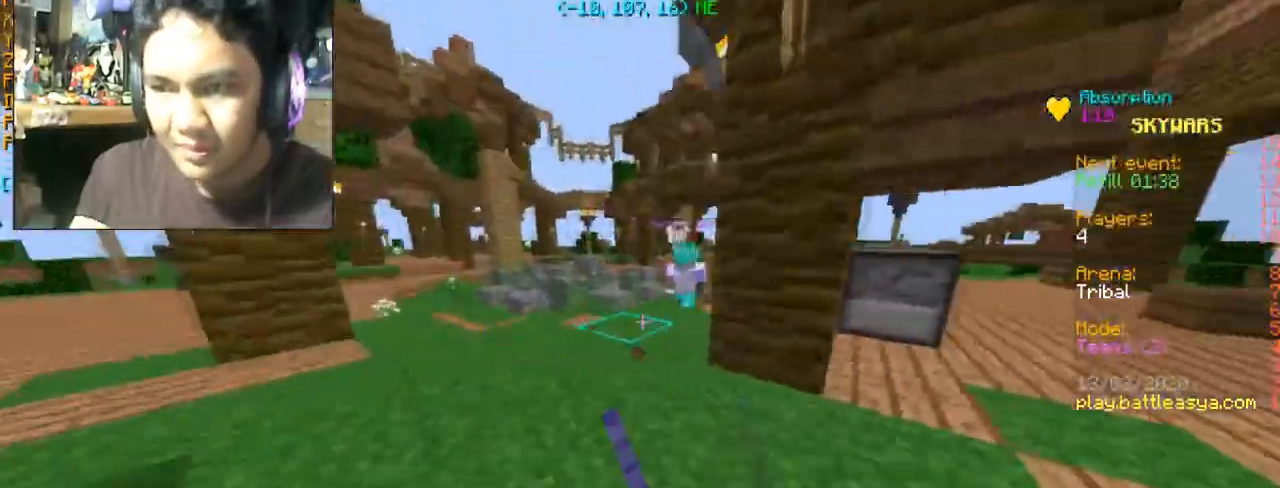
{"keys": ["w"], "mouse": [], "events": [[133, "mouse_left", "up"], [267, "mouse_left", "down"], [367, "a", "up"], [400, "mouse_left", "up"]]}
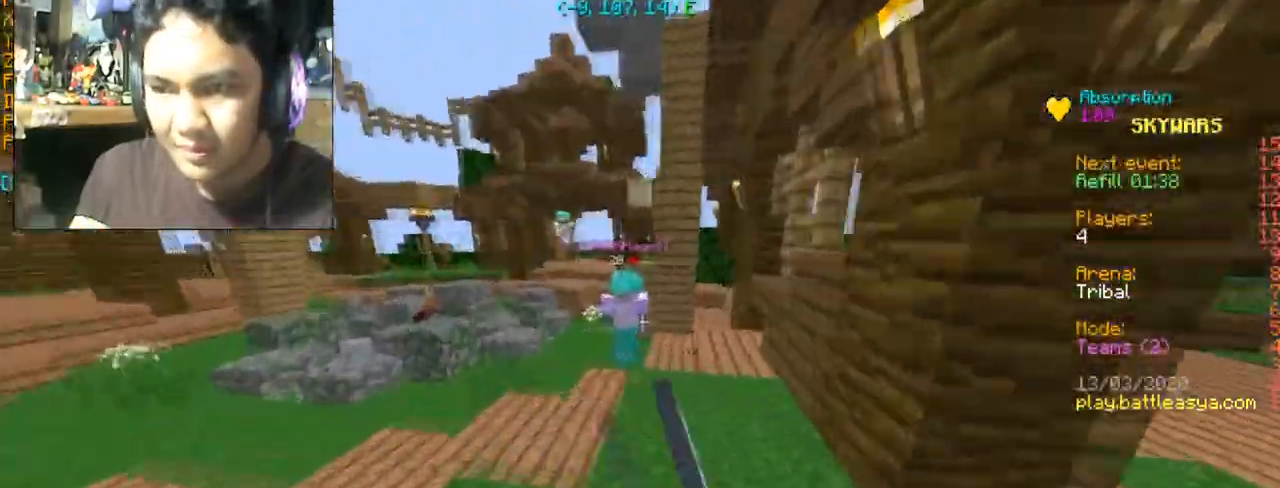
{"keys": ["a", "w"], "mouse": [], "events": [[134, "mouse_left", "down"], [267, "mouse_left", "up"], [300, "a", "down"]]}
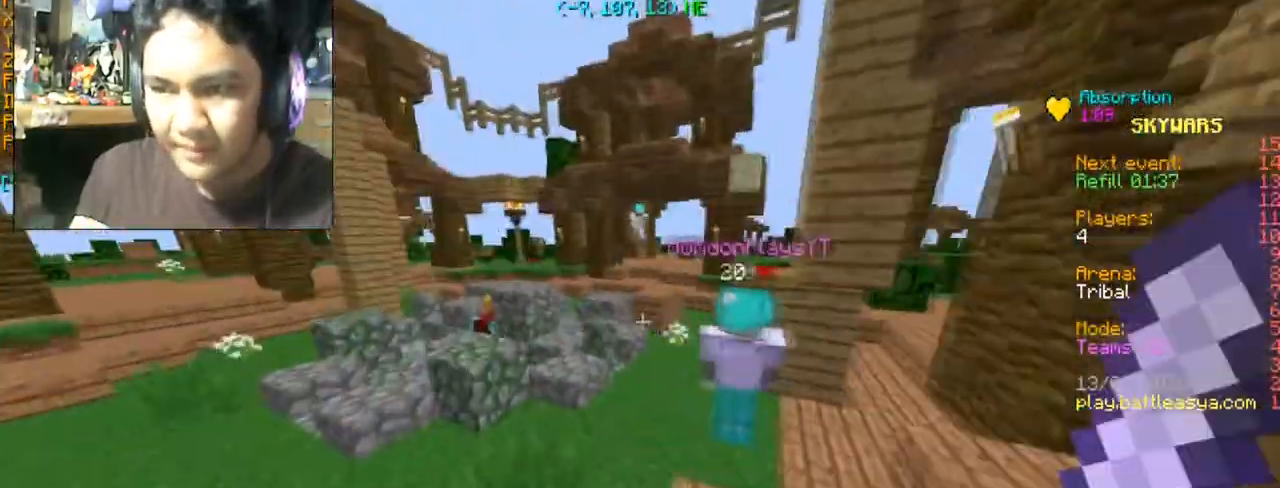
{"keys": ["w"], "mouse": [], "events": [[100, "a", "up"]]}
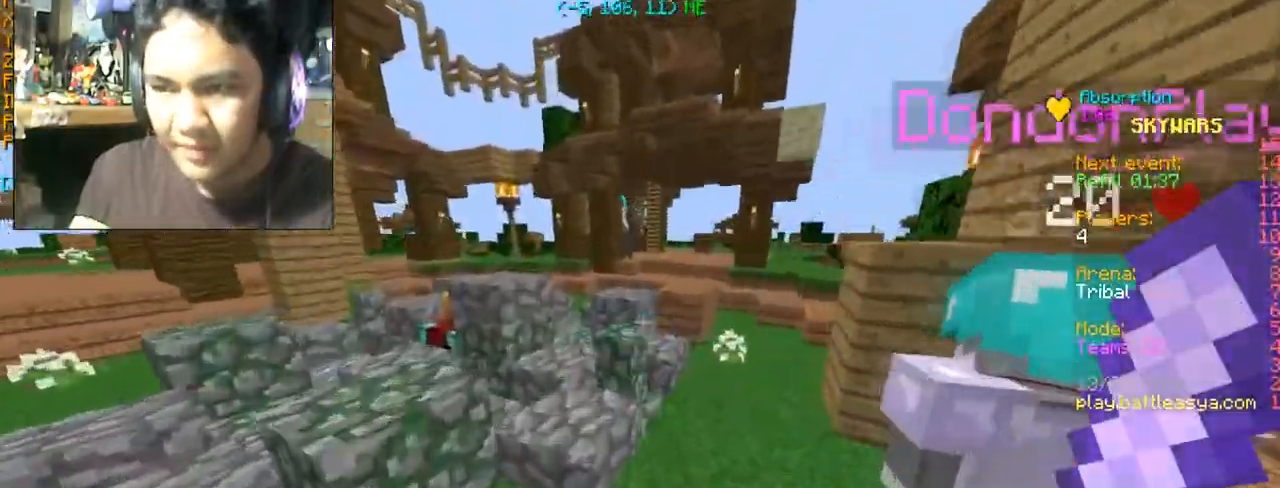
{"keys": ["w"], "mouse": [], "events": [[234, "space", "down"], [367, "space", "up"]]}
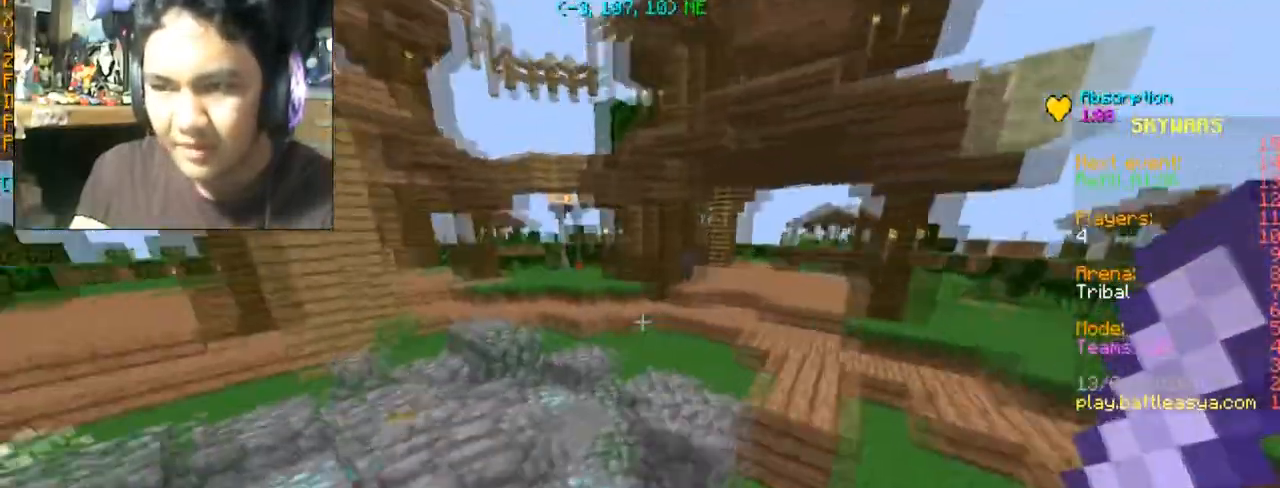
{"keys": ["space", "w"], "mouse": [], "events": [[133, "space", "down"]]}
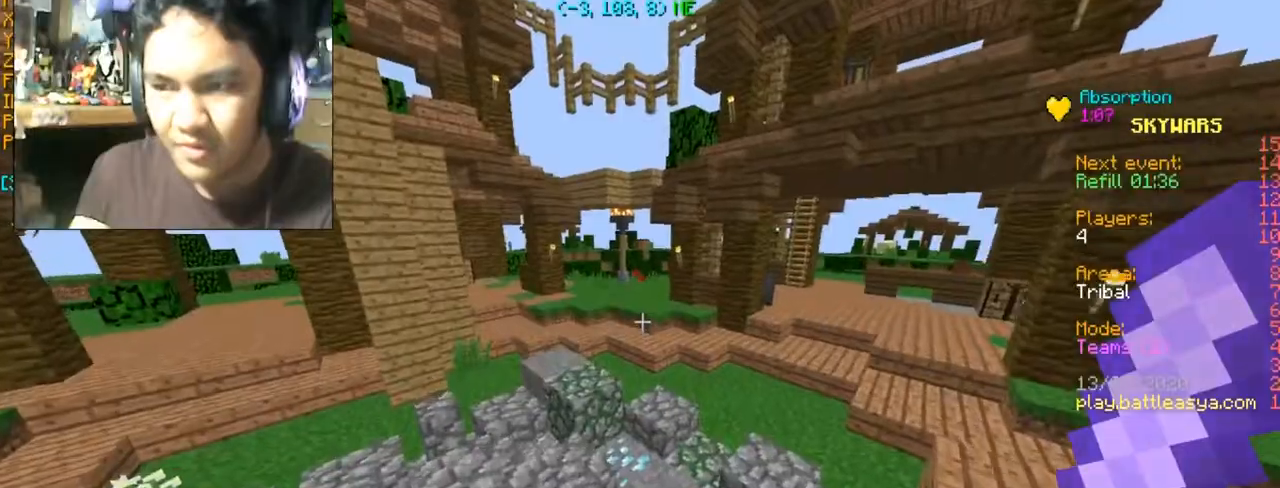
{"keys": ["space", "w"], "mouse": [], "events": [[67, "space", "up"], [100, "d", "down"], [234, "d", "up"], [367, "space", "down"]]}
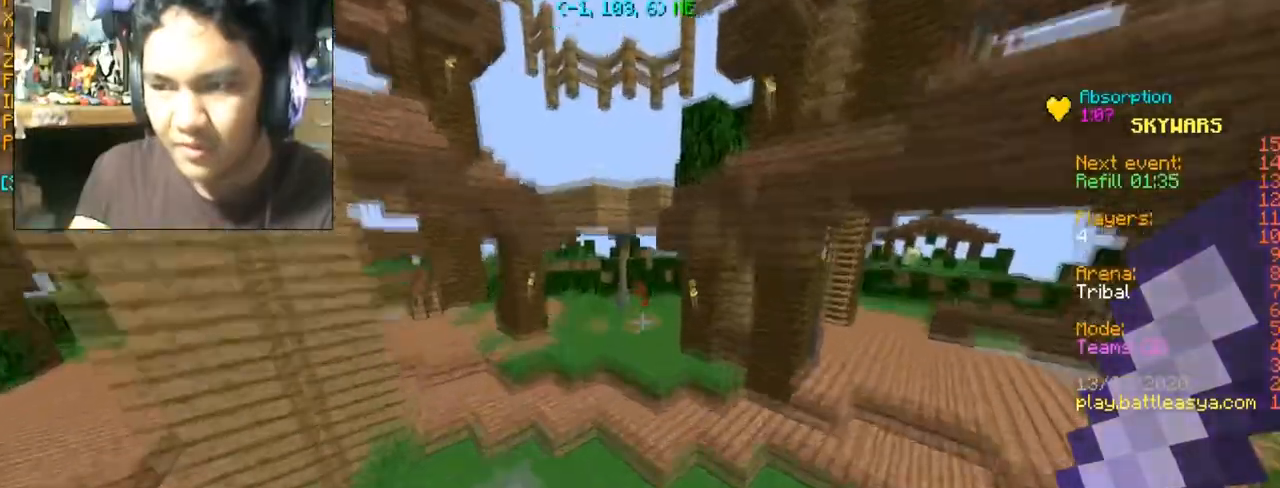
{"keys": ["w"], "mouse": [], "events": [[33, "space", "up"], [200, "mouse_left", "down"], [333, "mouse_left", "up"]]}
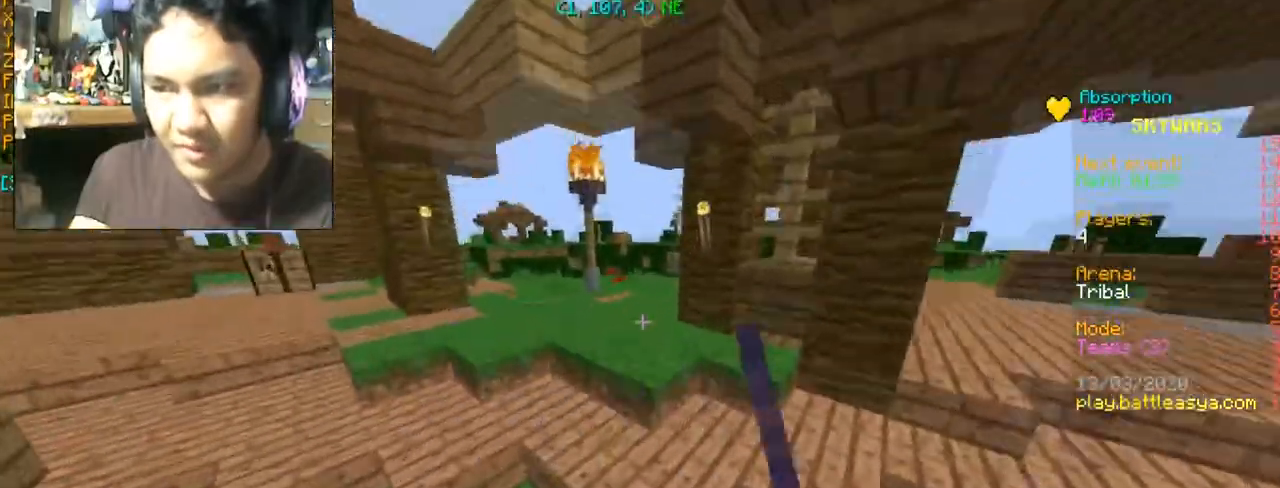
{"keys": ["w"], "mouse": ["left"], "events": [[33, "a", "down"], [134, "space", "down"], [401, "a", "up"], [401, "mouse_left", "down"], [401, "space", "up"]]}
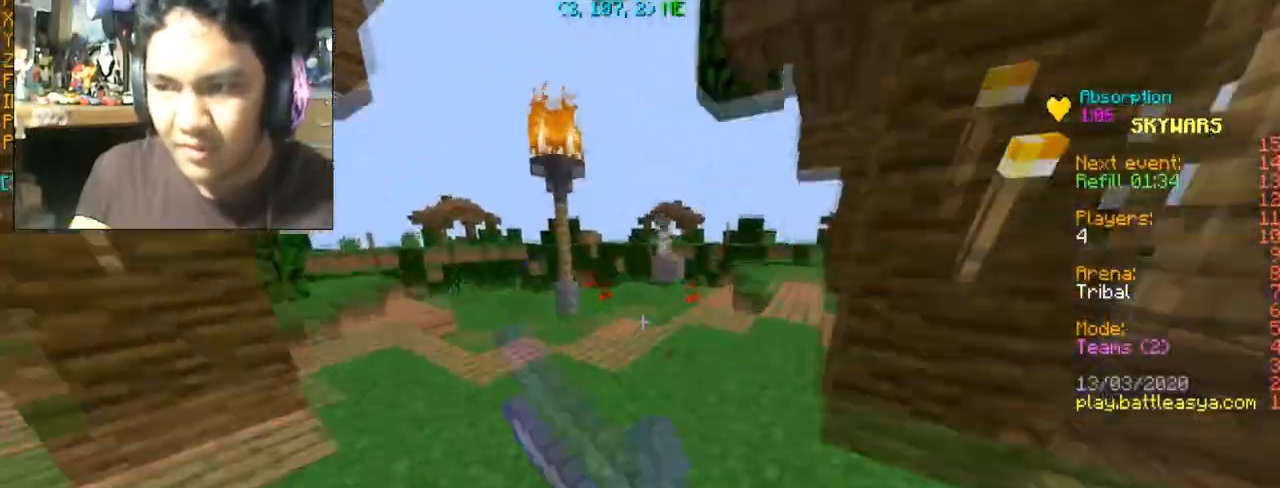
{"keys": ["w"], "mouse": [], "events": [[33, "a", "down"], [33, "mouse_left", "up"], [333, "a", "up"]]}
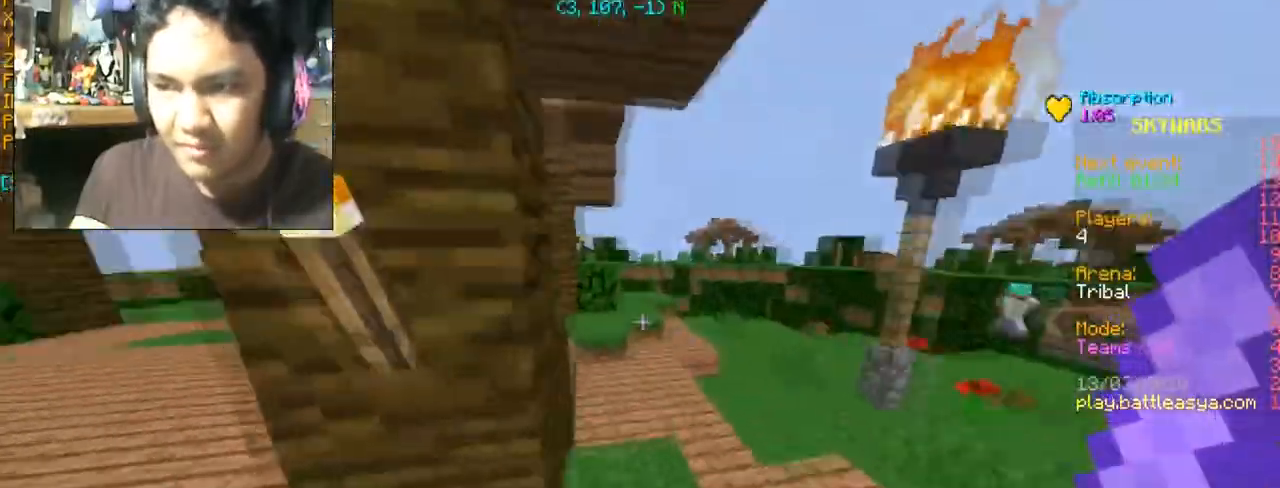
{"keys": ["a", "w"], "mouse": [], "events": [[367, "a", "down"]]}
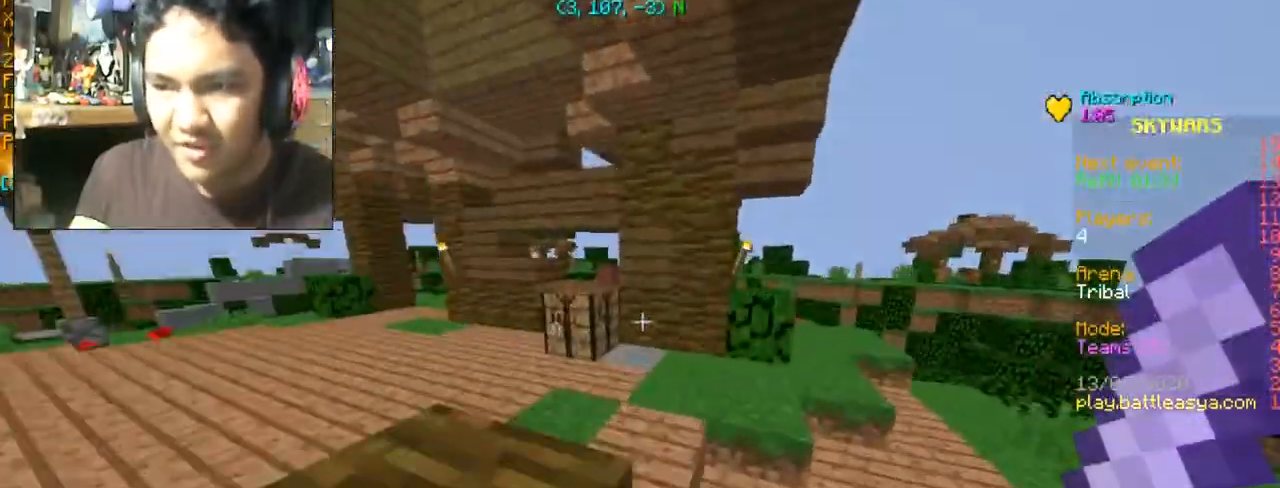
{"keys": ["d", "w"], "mouse": [], "events": [[133, "a", "up"], [300, "d", "down"]]}
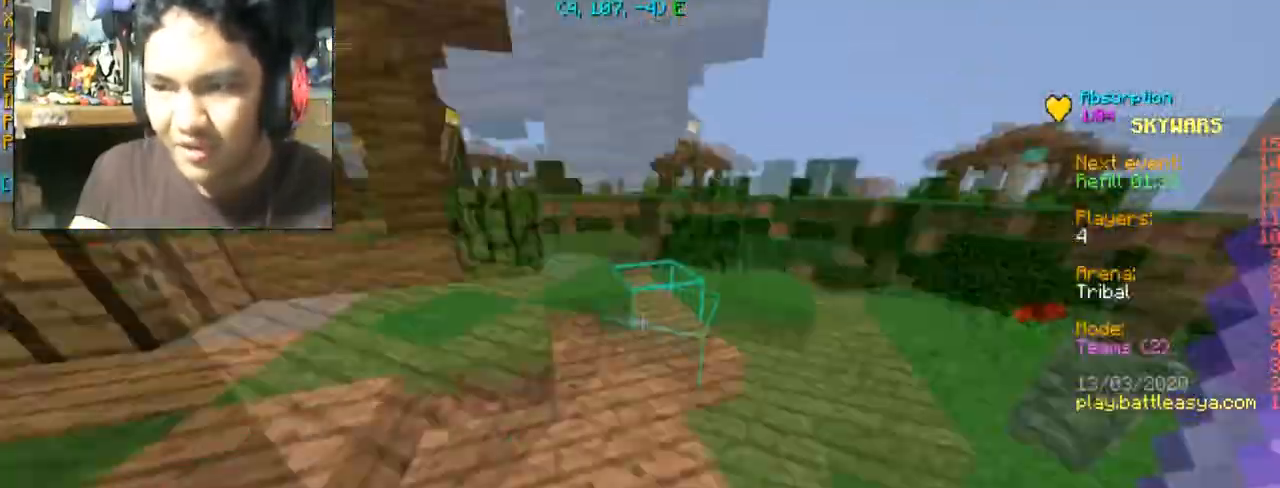
{"keys": [], "mouse": [], "events": [[100, "d", "up"], [367, "w", "up"]]}
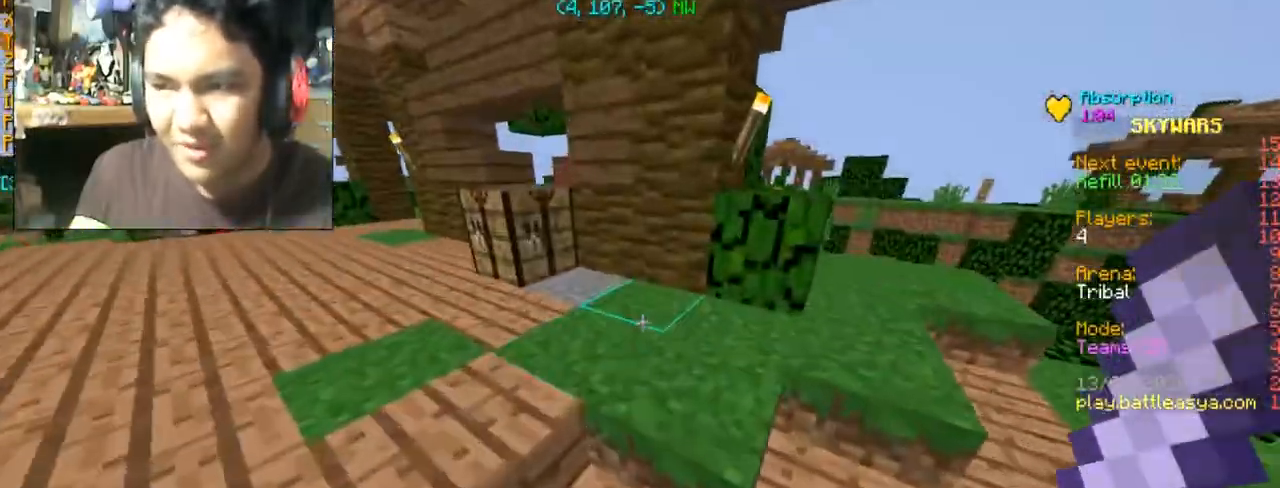
{"keys": ["a"], "mouse": [], "events": [[133, "a", "down"], [166, "w", "down"], [500, "w", "up"]]}
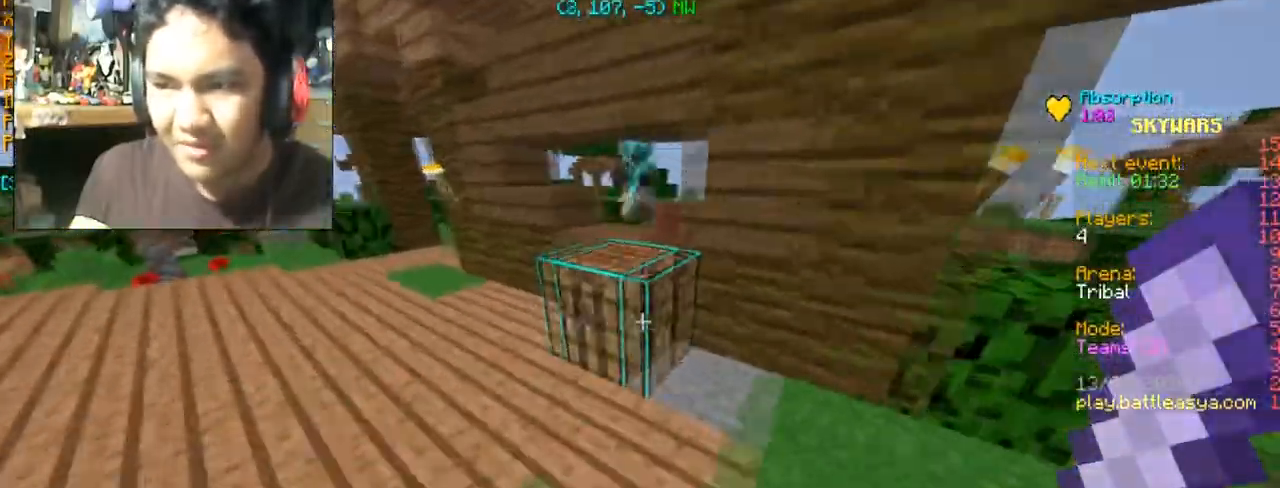
{"keys": ["a", "w"], "mouse": ["left"], "events": [[200, "w", "down"], [367, "mouse_left", "down"]]}
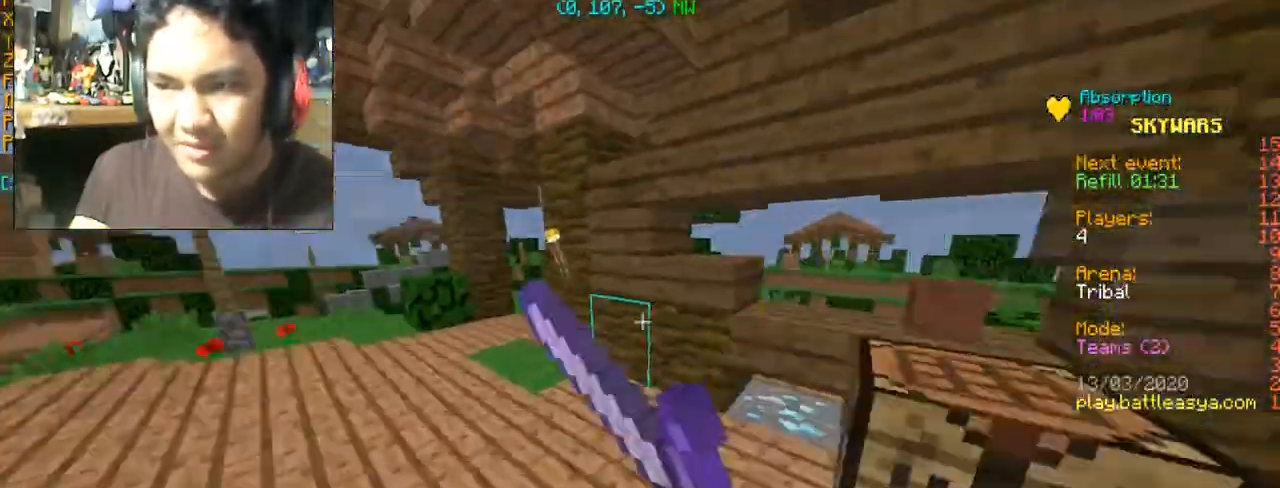
{"keys": ["a", "w"], "mouse": [], "events": [[33, "mouse_left", "up"], [133, "mouse_left", "down"], [166, "mouse_left", "up"], [267, "mouse_left", "down"], [367, "a", "up"], [433, "a", "down"], [467, "mouse_left", "up"]]}